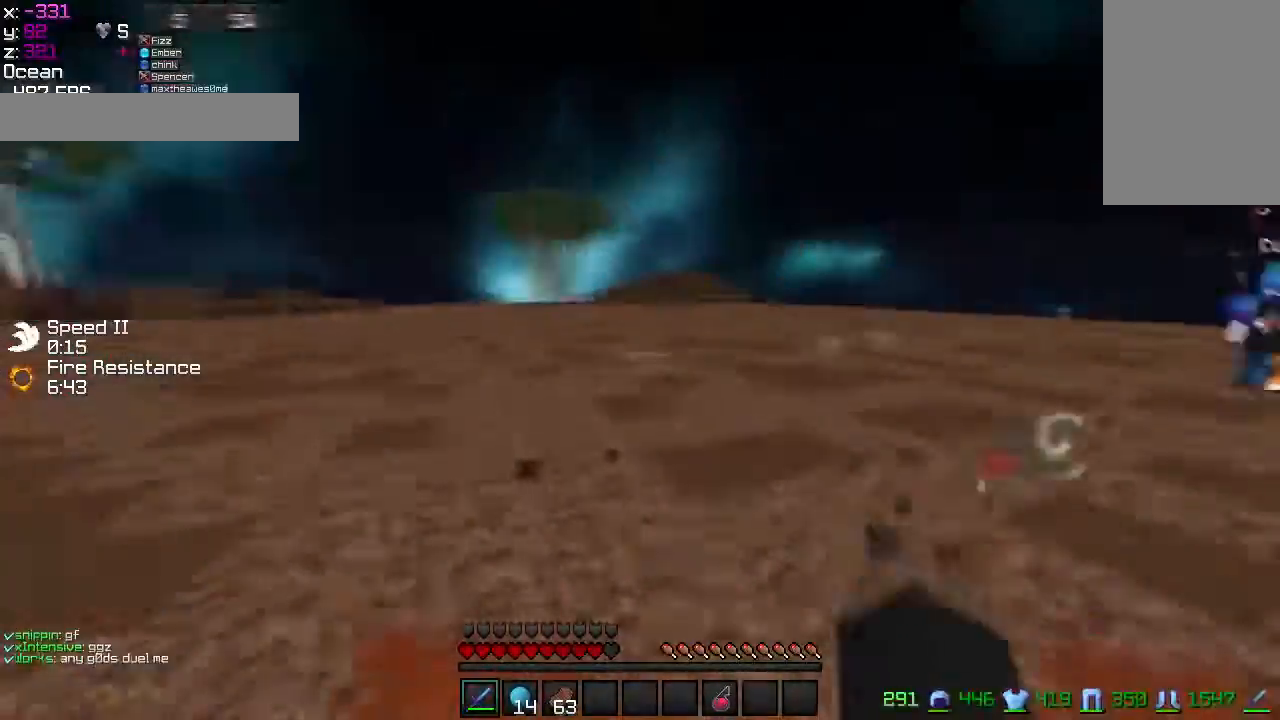
Gameplay with keyboard and mouse; each line is a JSON object with the keys and mouse buttons held at the frame after it. "events" lists presses ("down") and releases ("up") of "a", "d", "s", "w", "mouse_left" and "mouse_right" between this image and that frame as [ms after this image, input, new state], when the widget could be followed in between. "mouse_left", "mouse_right" = the "left", "right" buttons of the "mouse" list. No other keys are recorded. Fast repeated clicks can show as one long hold. Mouse movement is not recorded.
{"keys": ["d", "w"], "mouse": [], "events": [[233, "w", "down"]]}
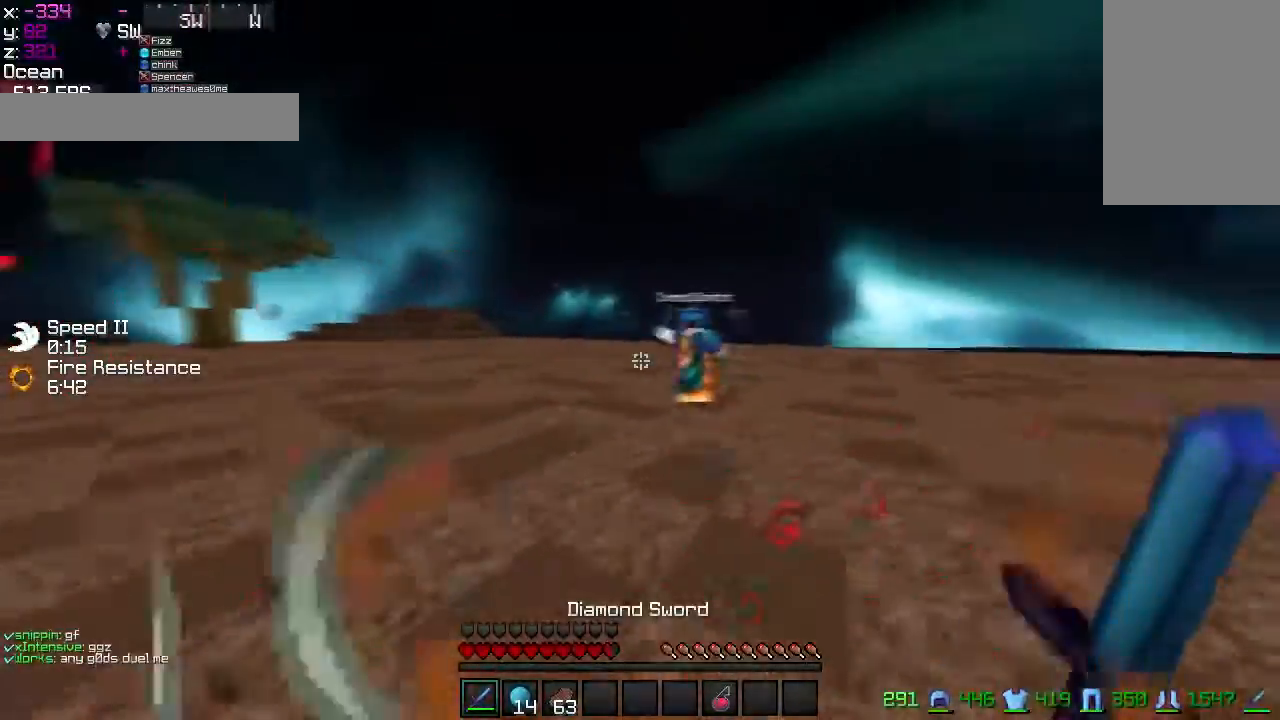
{"keys": ["d", "w"], "mouse": ["left"], "events": [[84, "mouse_left", "down"], [134, "mouse_left", "up"], [284, "mouse_left", "down"], [417, "mouse_left", "up"], [484, "mouse_left", "down"]]}
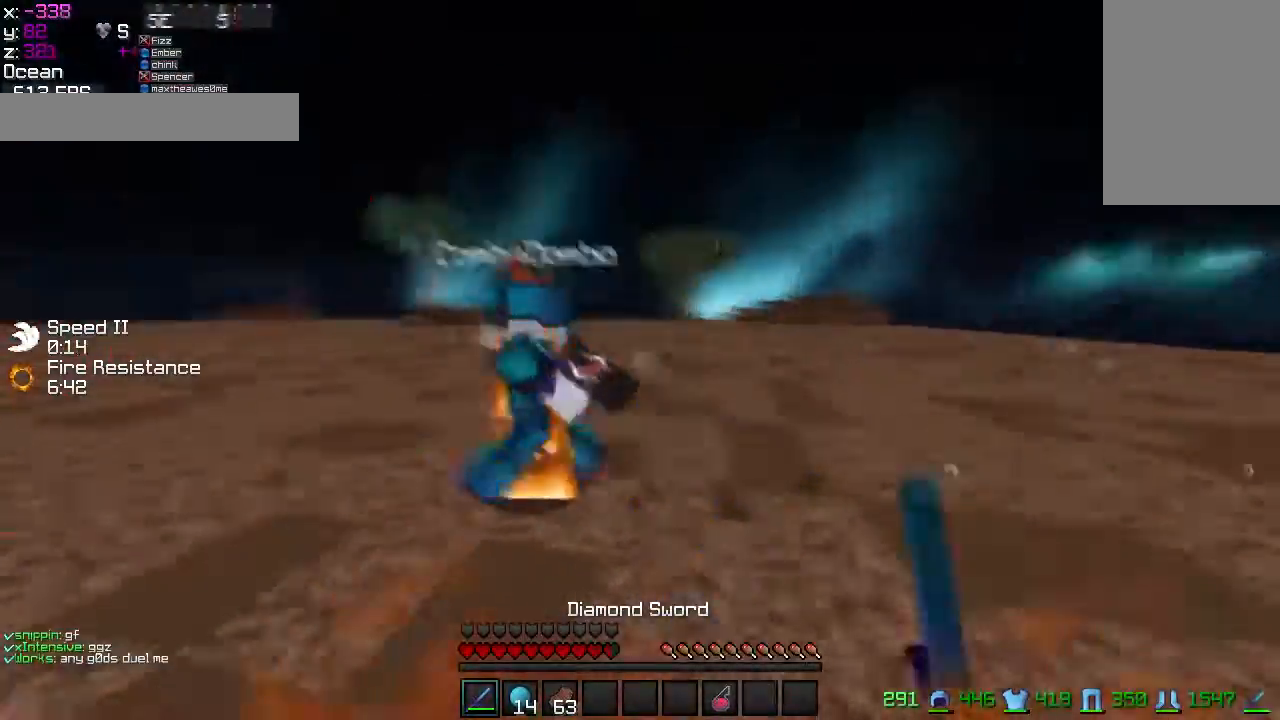
{"keys": ["w"], "mouse": ["left"], "events": [[33, "d", "up"], [117, "mouse_left", "up"], [167, "mouse_left", "down"], [283, "mouse_left", "up"], [333, "mouse_left", "down"], [367, "mouse_left", "up"], [484, "mouse_left", "down"]]}
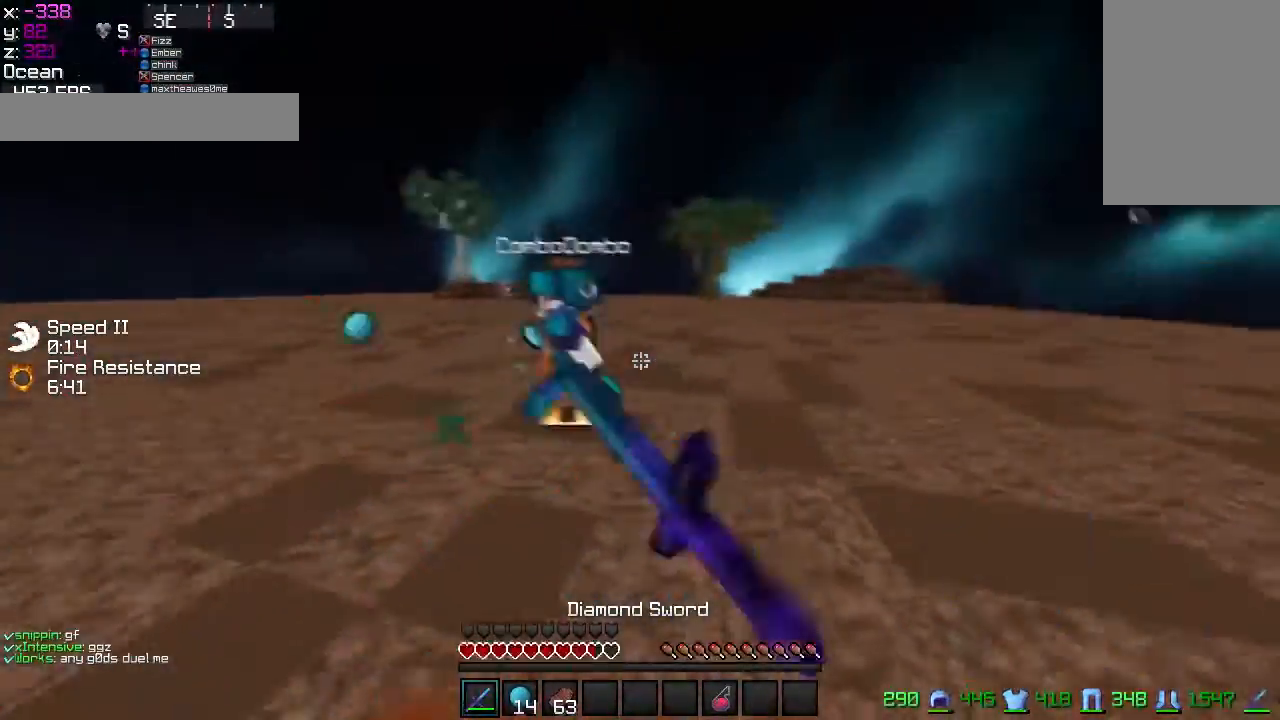
{"keys": ["w"], "mouse": [], "events": [[17, "mouse_left", "up"], [217, "mouse_left", "down"], [267, "mouse_left", "up"], [317, "mouse_left", "down"], [367, "mouse_left", "up"]]}
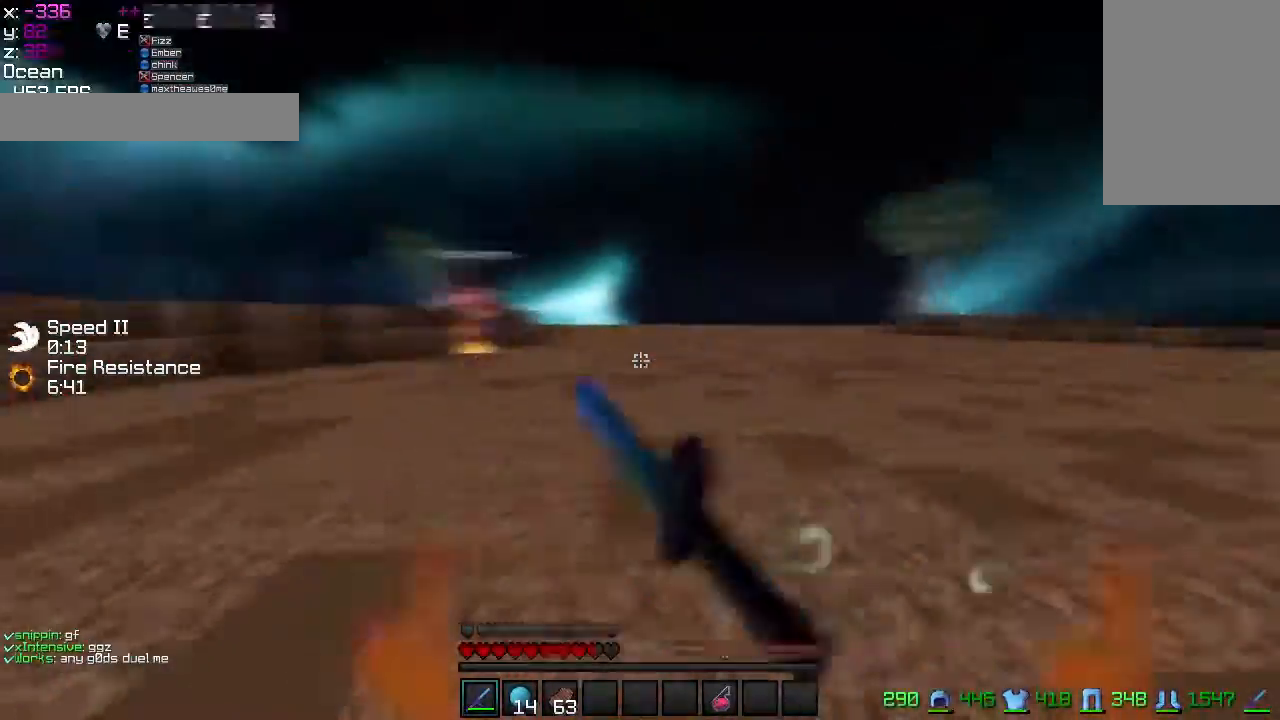
{"keys": ["w"], "mouse": [], "events": [[83, "mouse_left", "down"], [133, "mouse_left", "up"]]}
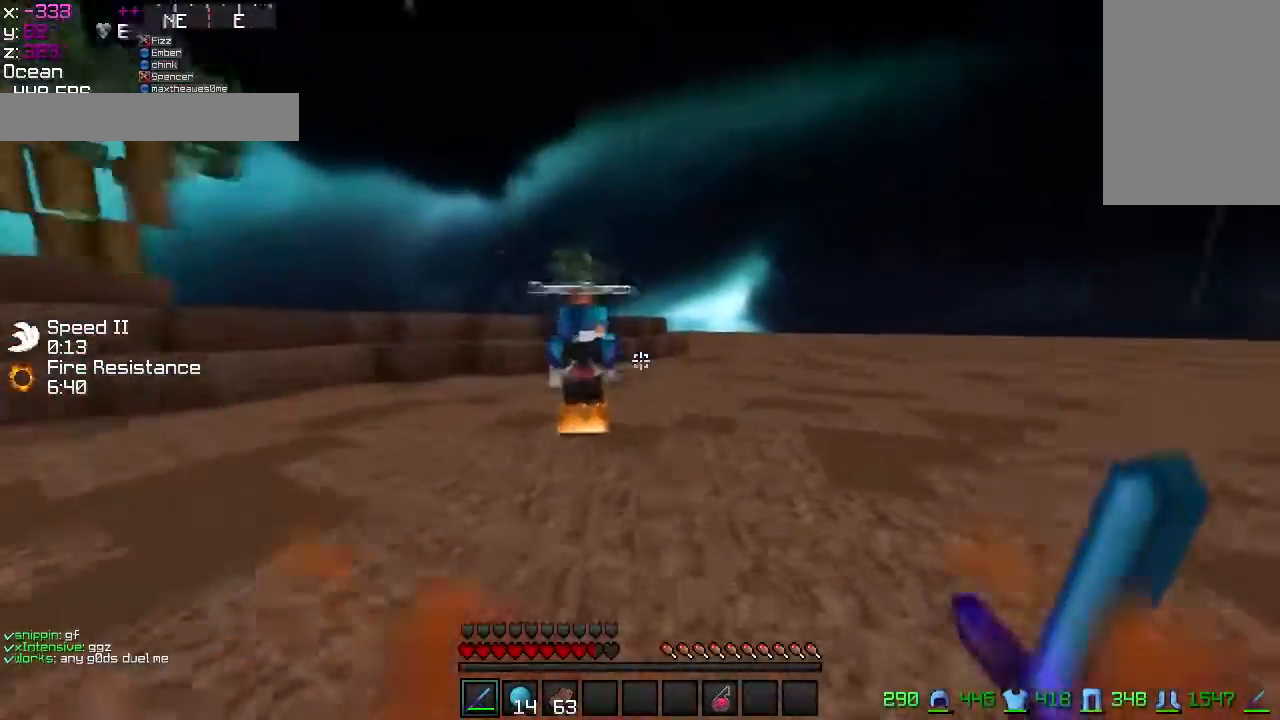
{"keys": ["w"], "mouse": ["left"], "events": [[34, "d", "down"], [184, "mouse_left", "down"], [234, "d", "up"], [284, "mouse_left", "up"], [484, "mouse_left", "down"]]}
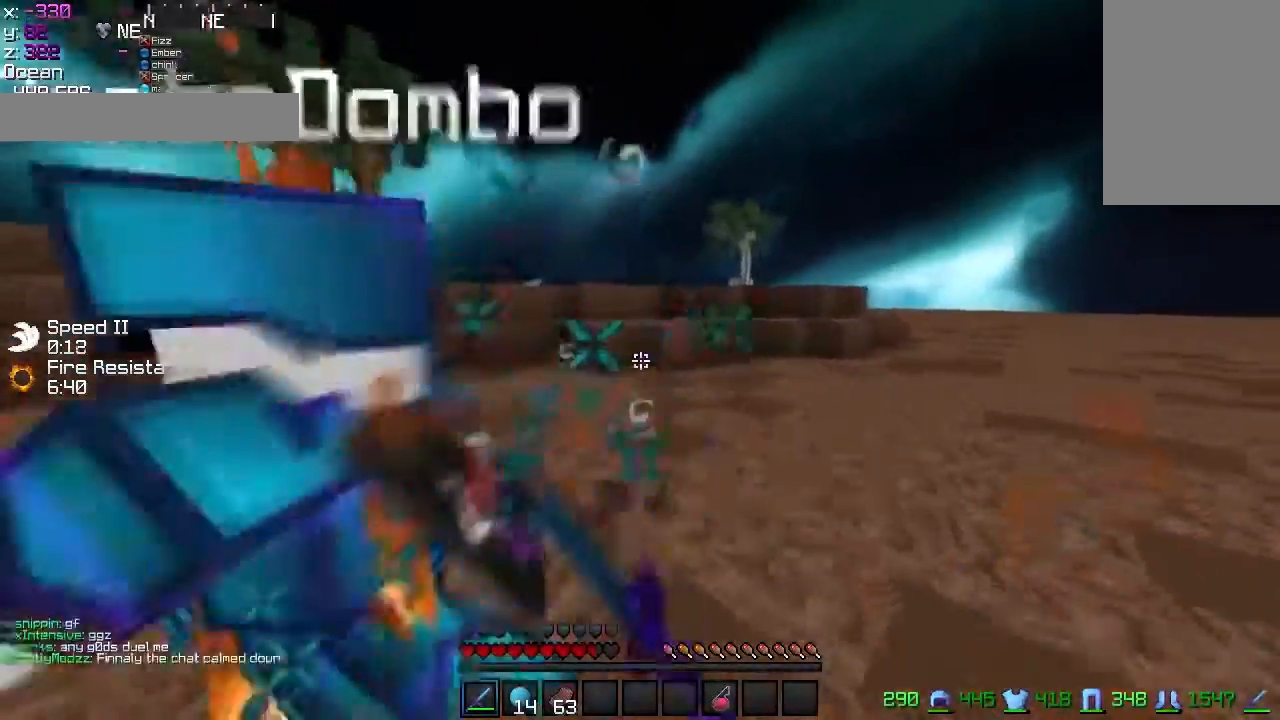
{"keys": ["w"], "mouse": ["left"], "events": [[33, "a", "down"], [33, "mouse_left", "up"], [83, "mouse_left", "down"], [83, "w", "up"], [133, "mouse_left", "up"], [183, "mouse_left", "down"], [233, "mouse_left", "up"], [333, "mouse_left", "down"], [383, "mouse_left", "up"], [417, "w", "down"], [484, "a", "up"], [484, "mouse_left", "down"]]}
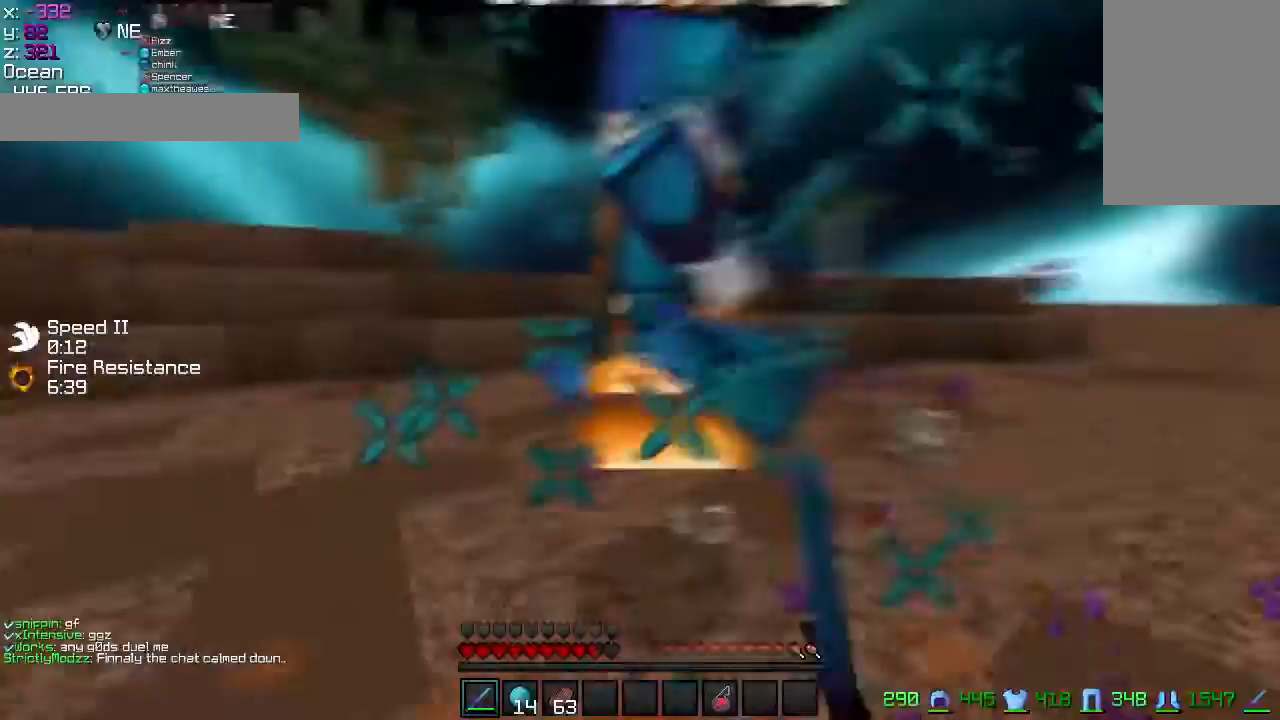
{"keys": ["d", "w"], "mouse": [], "events": [[34, "mouse_left", "up"], [67, "mouse_left", "down"], [117, "mouse_left", "up"], [167, "mouse_left", "down"], [384, "mouse_left", "up"], [451, "d", "down"], [451, "mouse_left", "down"], [484, "mouse_left", "up"]]}
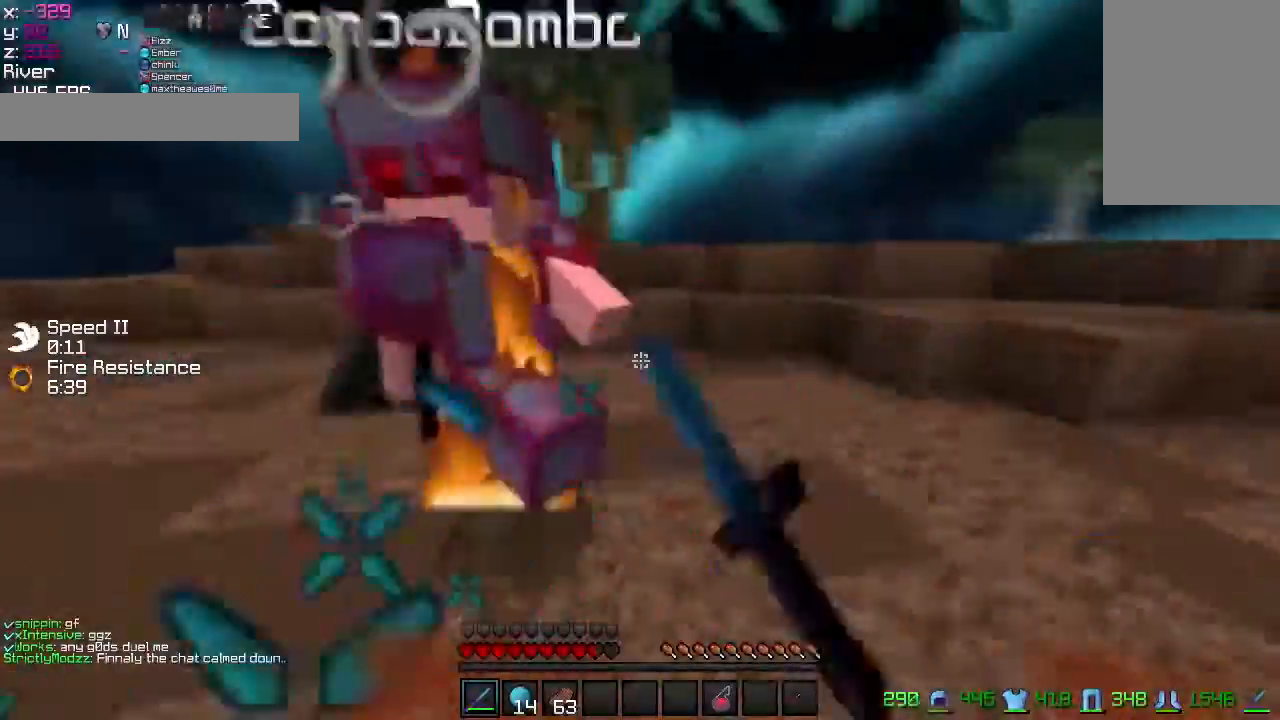
{"keys": ["d", "w"], "mouse": [], "events": [[33, "mouse_left", "down"], [83, "mouse_left", "up"], [183, "mouse_left", "down"], [233, "mouse_left", "up"], [333, "mouse_left", "down"], [383, "mouse_left", "up"], [434, "mouse_left", "down"], [484, "mouse_left", "up"]]}
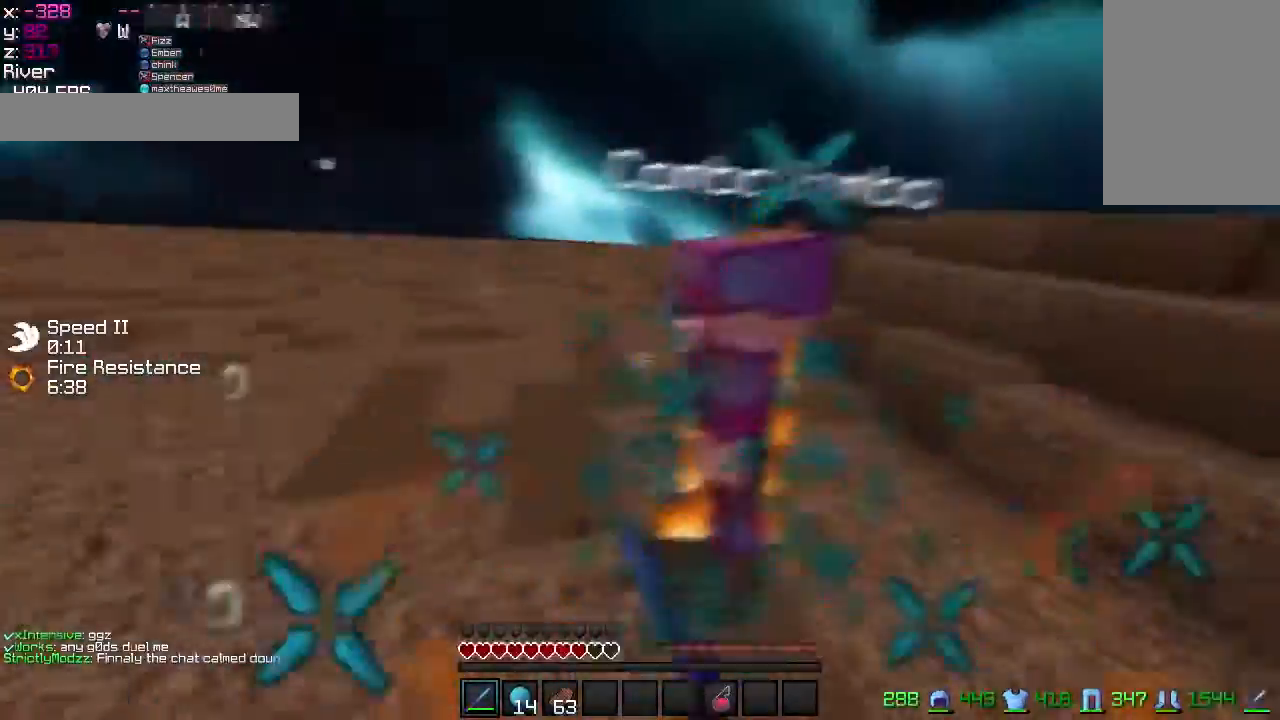
{"keys": ["w"], "mouse": ["left"], "events": [[34, "mouse_left", "down"], [84, "mouse_left", "up"], [234, "mouse_left", "down"], [284, "d", "up"], [284, "mouse_left", "up"], [334, "mouse_left", "down"], [384, "mouse_left", "up"], [417, "mouse_left", "down"]]}
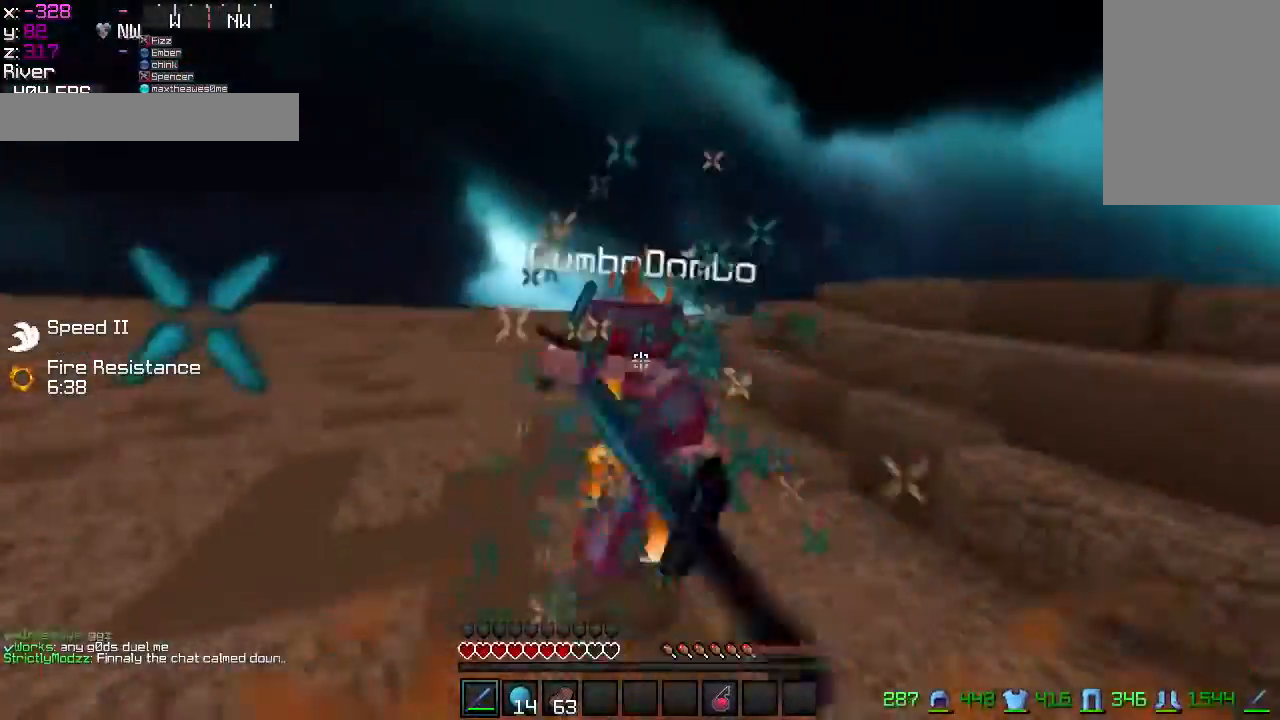
{"keys": ["w"], "mouse": [], "events": [[33, "mouse_left", "up"], [66, "mouse_left", "down"], [117, "mouse_left", "up"], [233, "mouse_left", "down"], [233, "mouse_right", "down"], [267, "mouse_left", "up"], [317, "mouse_right", "up"], [367, "mouse_left", "down"], [417, "mouse_left", "up"]]}
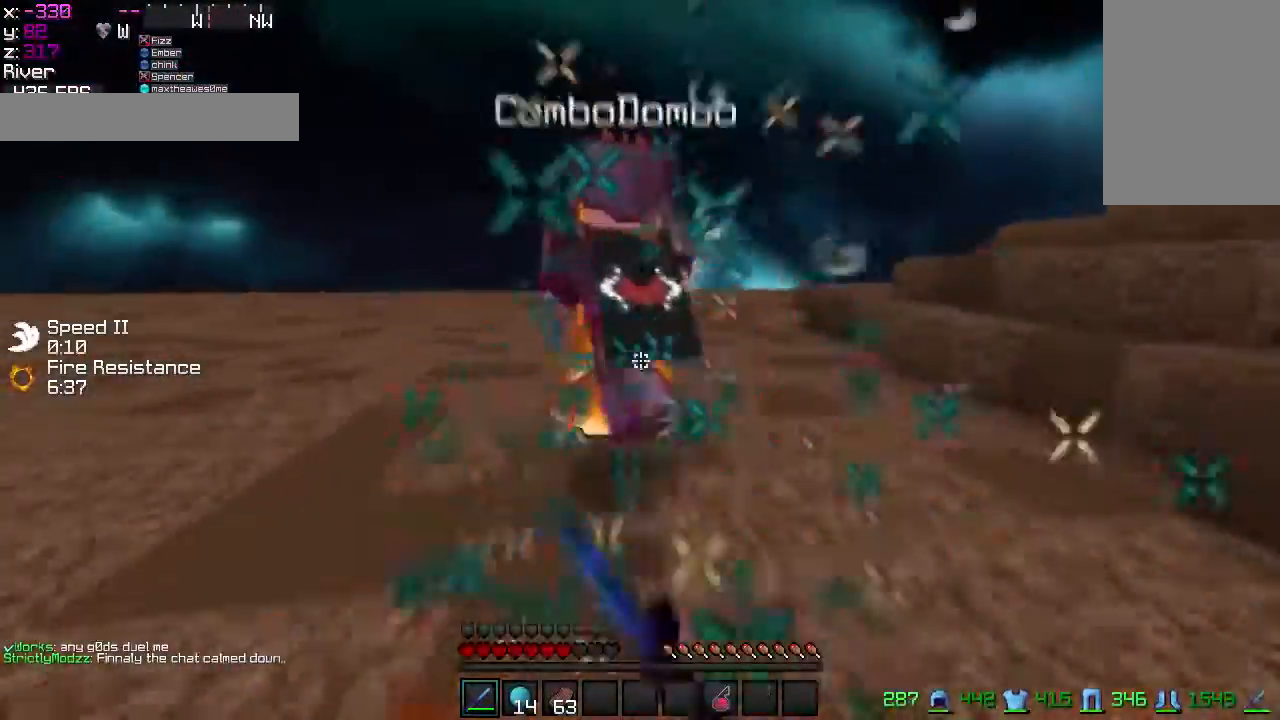
{"keys": ["w"], "mouse": [], "events": [[117, "mouse_left", "down"], [167, "mouse_left", "up"], [284, "mouse_left", "down"], [334, "mouse_left", "up"], [384, "mouse_left", "down"], [434, "mouse_left", "up"]]}
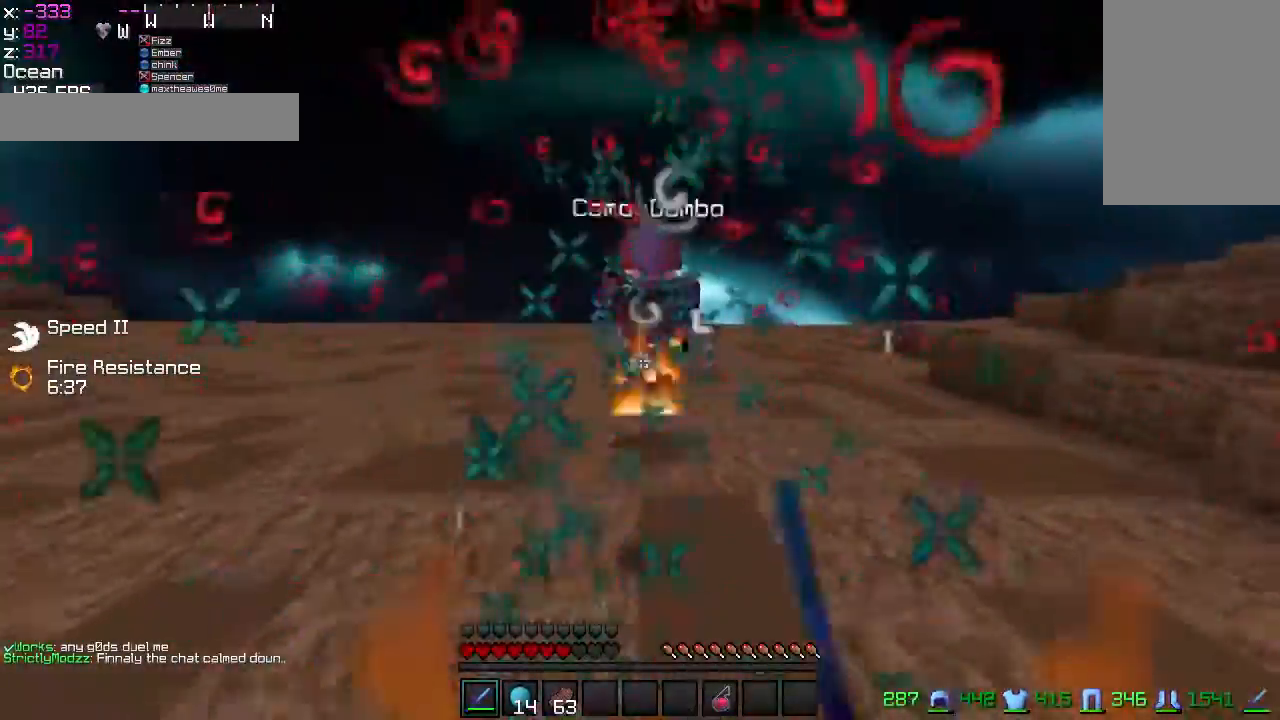
{"keys": ["d", "w"], "mouse": [], "events": [[133, "mouse_left", "down"], [183, "mouse_left", "up"], [417, "d", "down"]]}
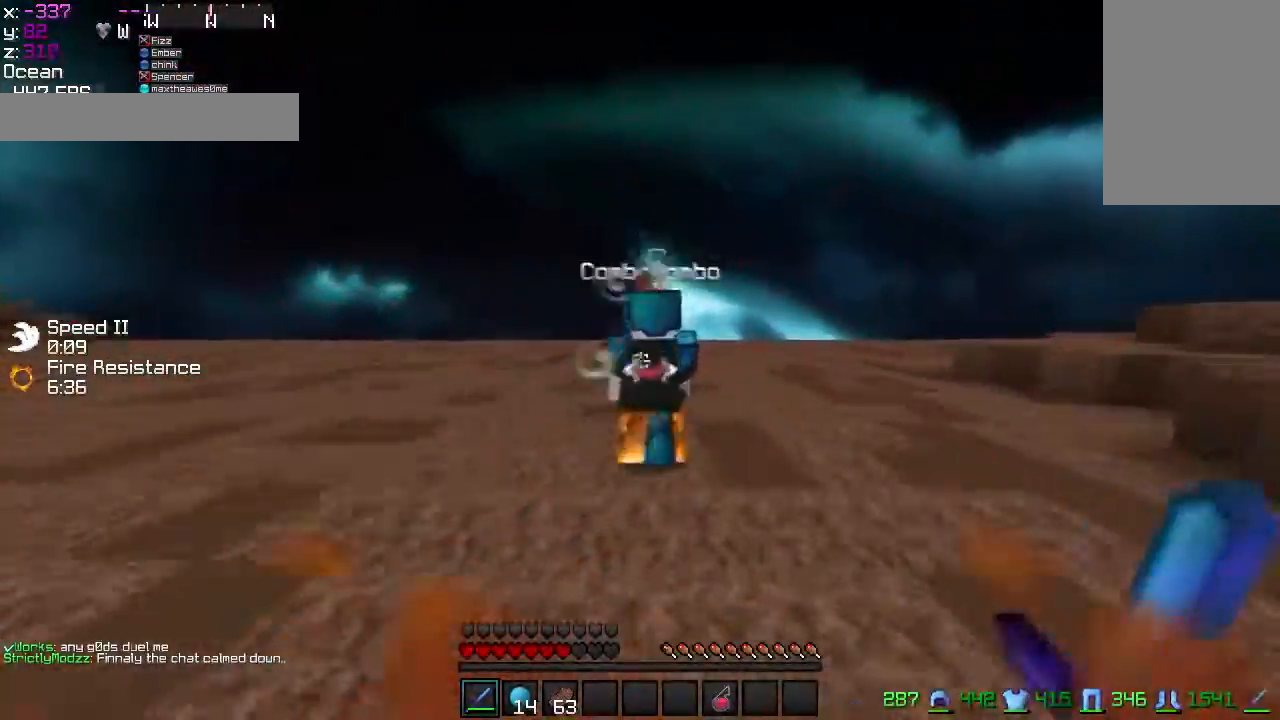
{"keys": ["d", "w"], "mouse": ["left"], "events": [[167, "mouse_left", "down"], [267, "mouse_left", "up"], [317, "mouse_left", "down"], [417, "mouse_left", "up"], [467, "mouse_left", "down"]]}
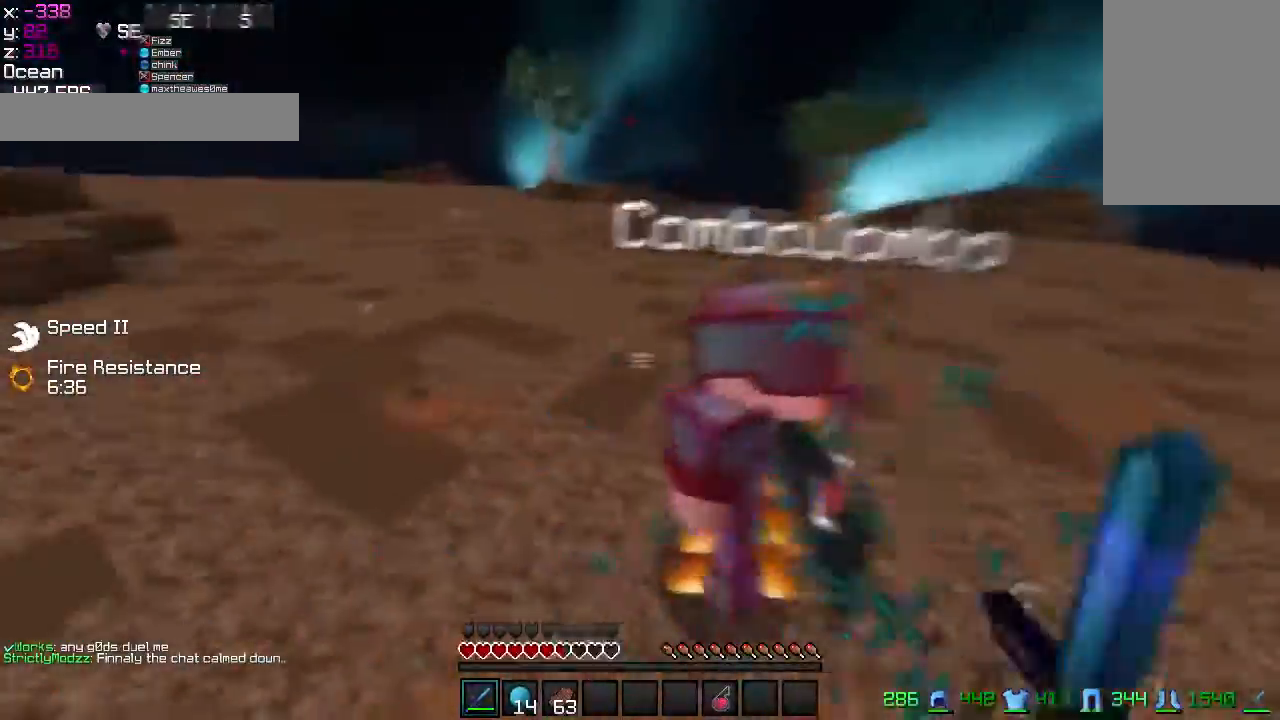
{"keys": ["a", "w"], "mouse": [], "events": [[66, "mouse_left", "up"], [117, "mouse_left", "down"], [167, "mouse_left", "up"], [267, "mouse_left", "down"], [317, "mouse_left", "up"], [367, "a", "down"], [367, "mouse_left", "down"], [417, "d", "up"], [467, "mouse_left", "up"]]}
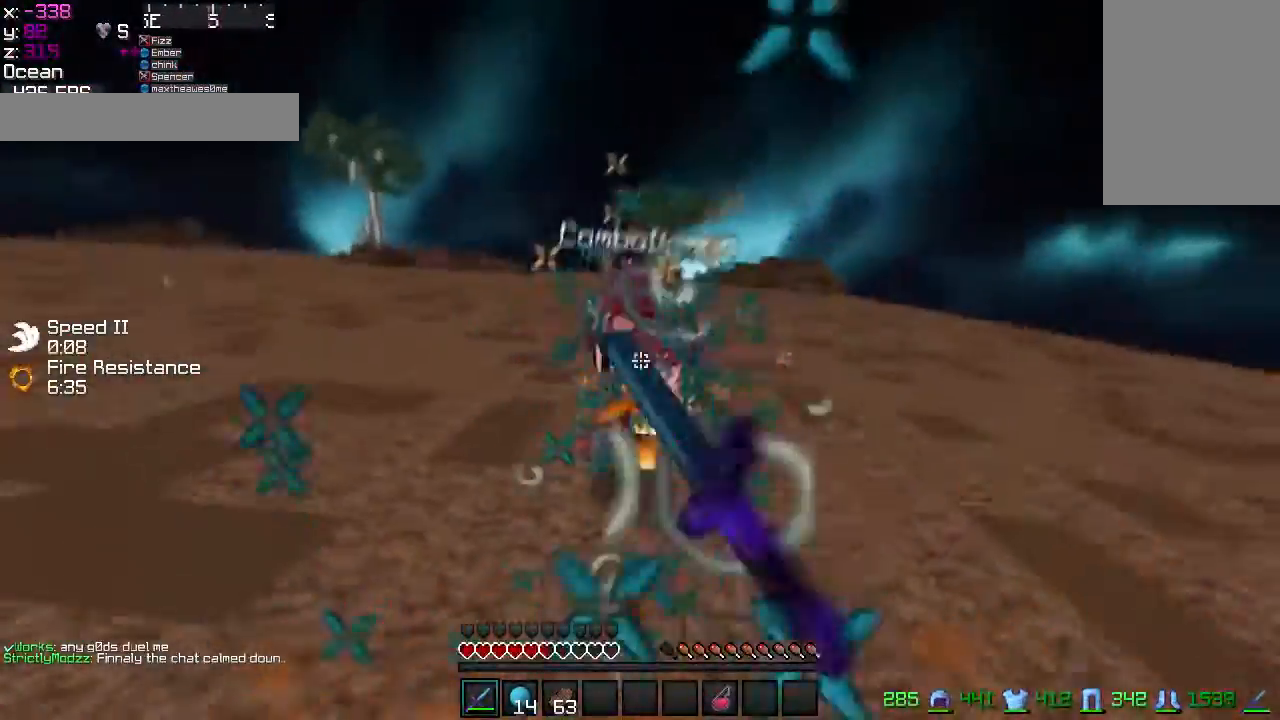
{"keys": ["w"], "mouse": [], "events": [[34, "mouse_left", "down"], [84, "mouse_left", "up"], [184, "mouse_left", "down"], [234, "a", "up"], [234, "mouse_left", "up"], [284, "mouse_left", "down"], [317, "mouse_left", "up"], [434, "mouse_left", "down"], [484, "mouse_left", "up"]]}
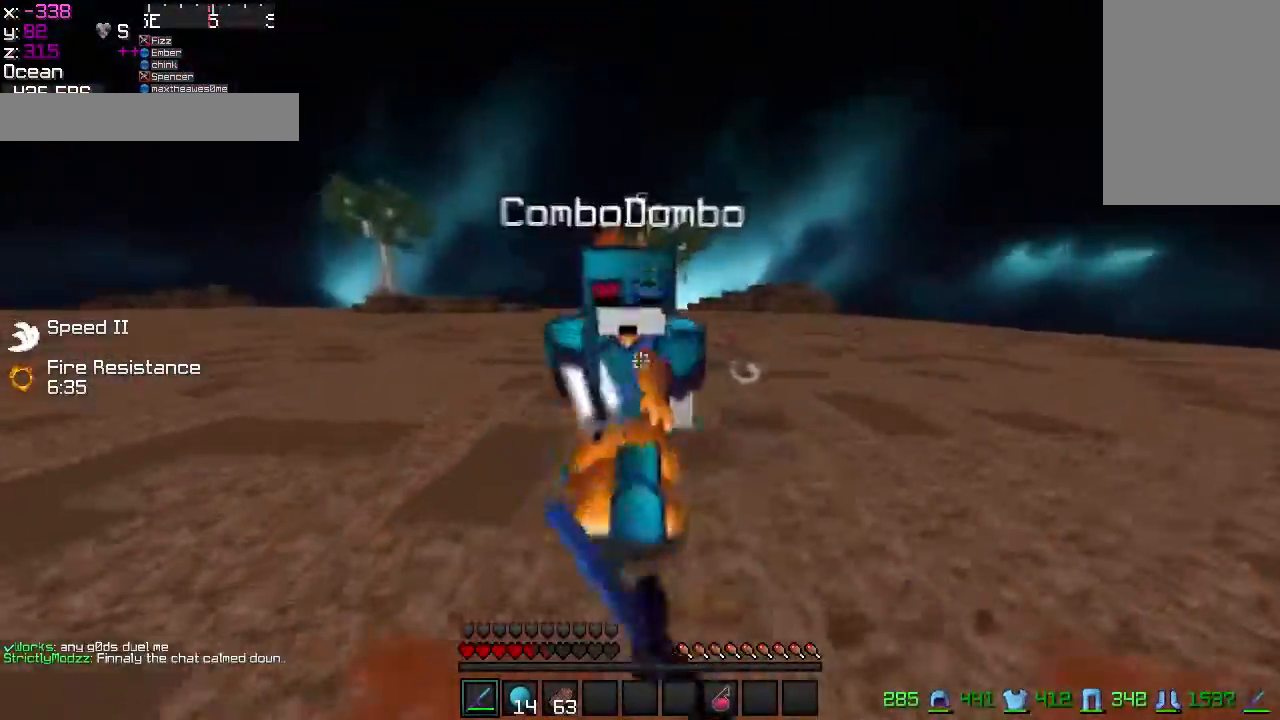
{"keys": ["d", "w"], "mouse": [], "events": [[16, "mouse_left", "down"], [67, "d", "down"], [67, "mouse_right", "down"], [117, "mouse_left", "up"], [117, "mouse_right", "up"], [167, "mouse_left", "down"], [217, "mouse_left", "up"], [417, "mouse_left", "down"], [467, "mouse_left", "up"]]}
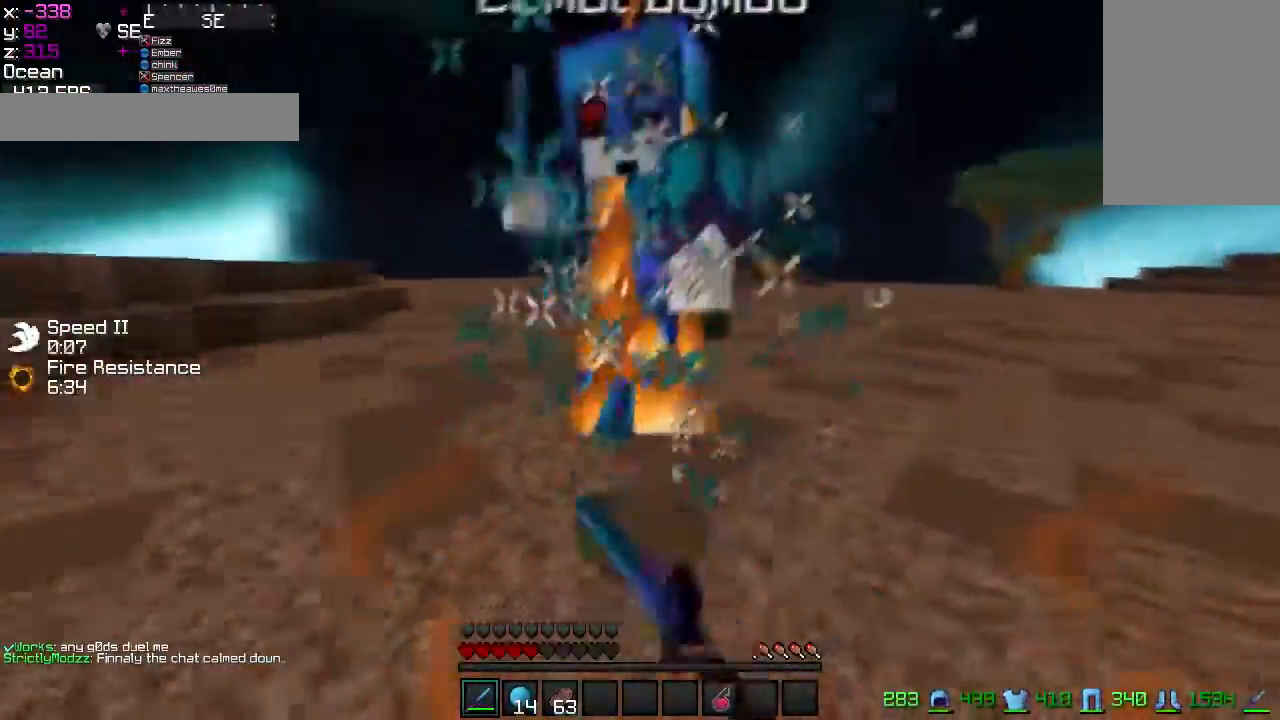
{"keys": ["w"], "mouse": ["left"], "events": [[17, "d", "up"], [17, "mouse_left", "down"], [117, "mouse_left", "up"], [167, "mouse_left", "down"], [267, "mouse_left", "up"], [317, "mouse_left", "down"], [367, "mouse_left", "up"], [467, "mouse_left", "down"]]}
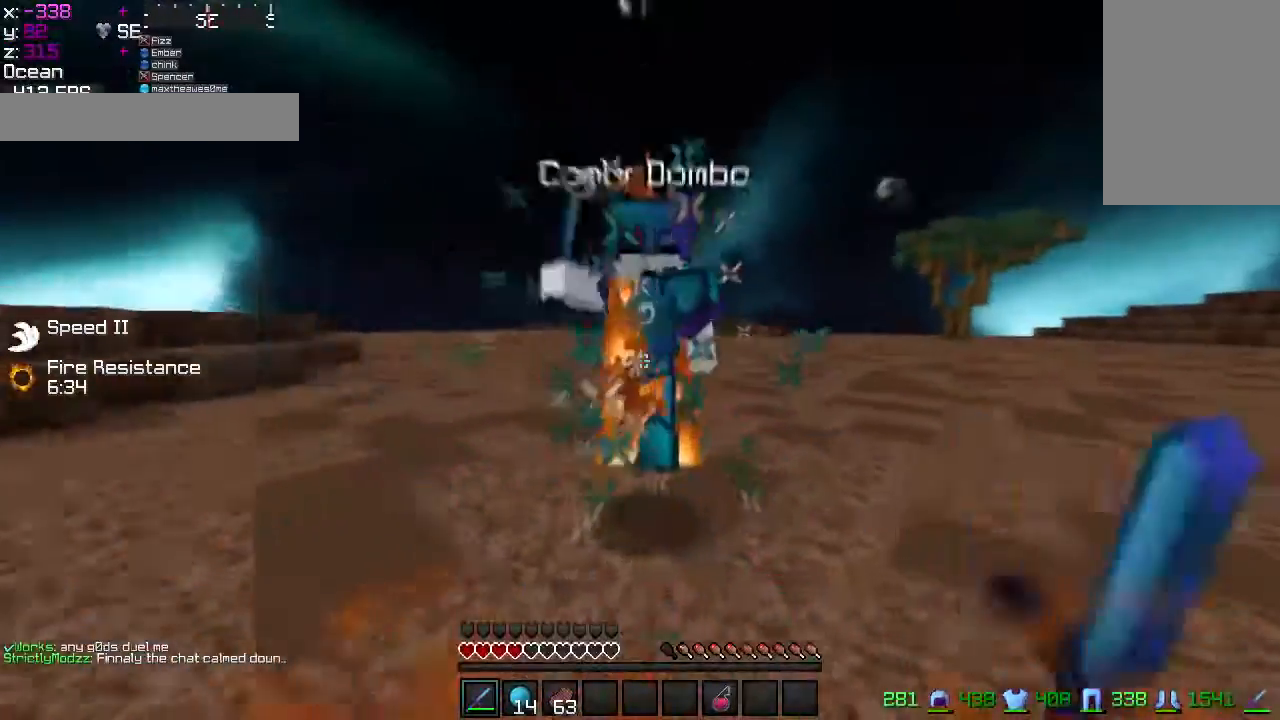
{"keys": ["d"], "mouse": [], "events": [[16, "mouse_left", "up"], [50, "mouse_left", "down"], [50, "mouse_right", "down"], [183, "d", "down"], [183, "mouse_left", "up"], [183, "mouse_right", "up"], [217, "mouse_left", "down"], [267, "mouse_left", "up"], [383, "mouse_left", "down"], [383, "w", "up"], [434, "mouse_left", "up"]]}
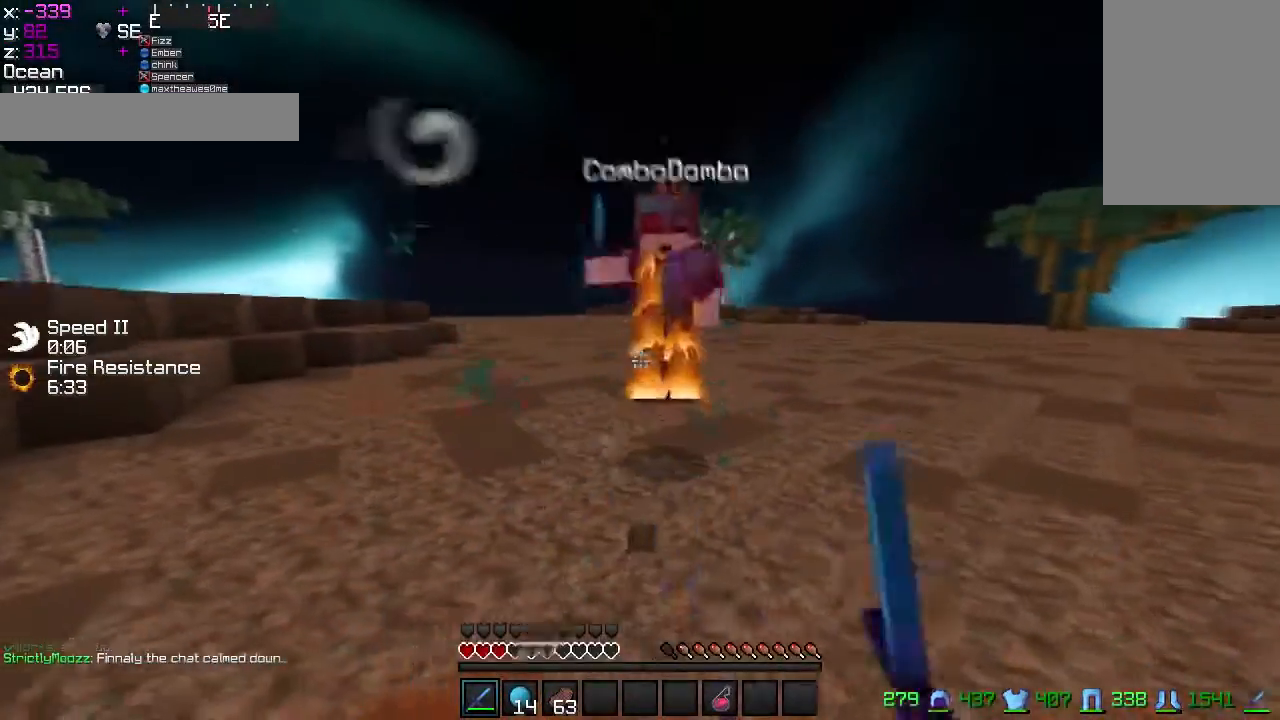
{"keys": ["s"], "mouse": [], "events": [[17, "mouse_left", "down"], [17, "w", "down"], [84, "mouse_left", "up"], [184, "d", "up"], [267, "mouse_left", "down"], [334, "mouse_left", "up"], [334, "s", "down"], [334, "w", "up"], [384, "mouse_left", "down"], [434, "mouse_left", "up"]]}
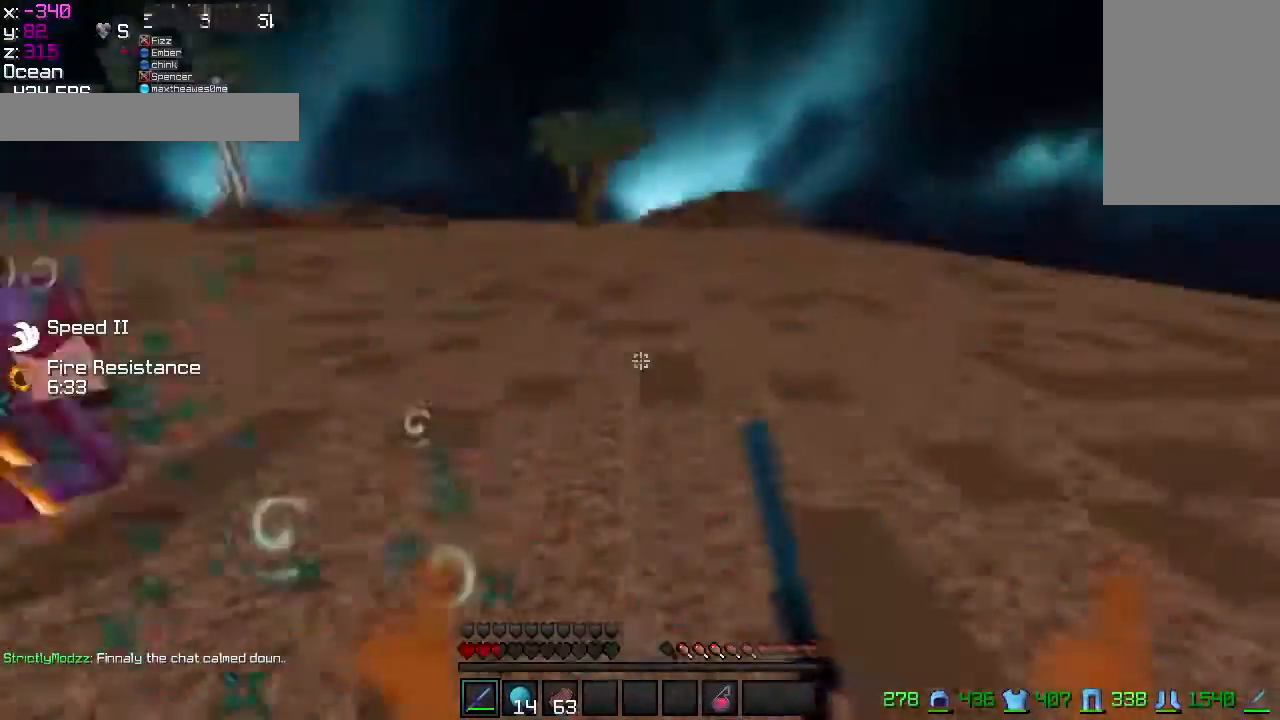
{"keys": ["w"], "mouse": ["right"], "events": [[33, "s", "up"], [33, "w", "down"], [283, "mouse_right", "down"], [317, "mouse_right", "up"], [467, "mouse_right", "down"]]}
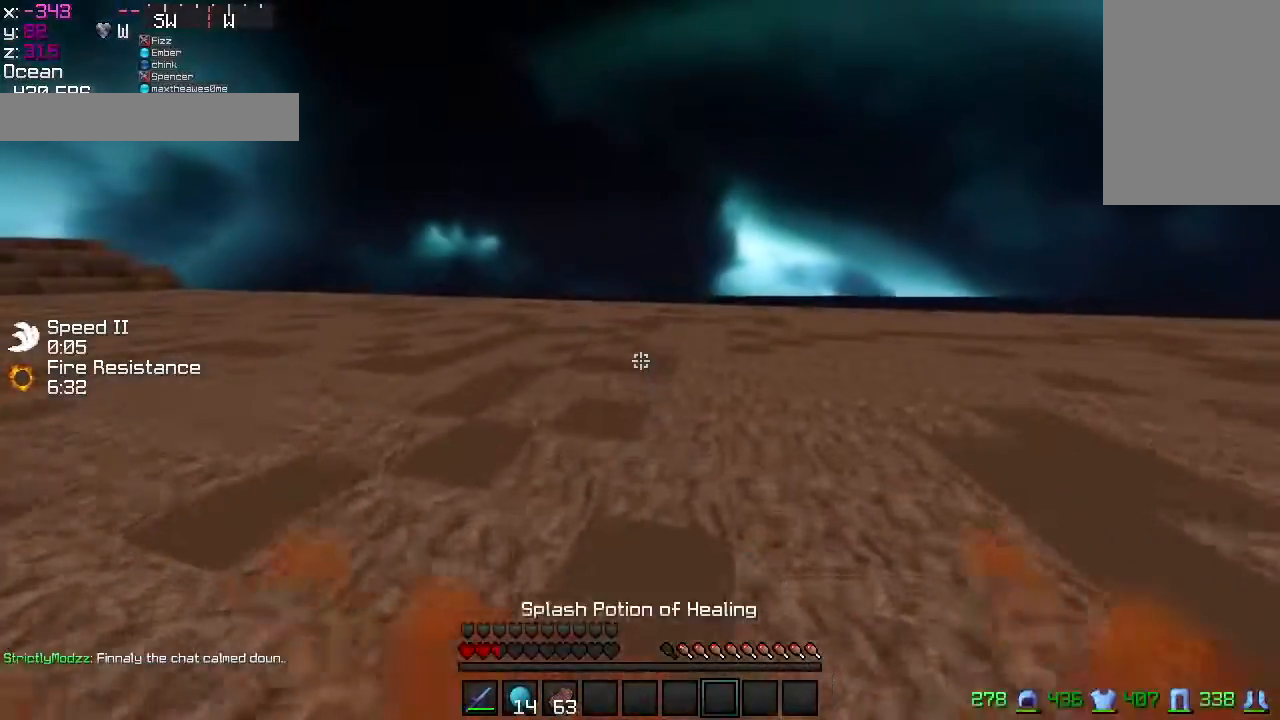
{"keys": ["s"], "mouse": ["right"], "events": [[50, "mouse_right", "up"], [401, "w", "up"], [467, "mouse_right", "down"], [501, "s", "down"]]}
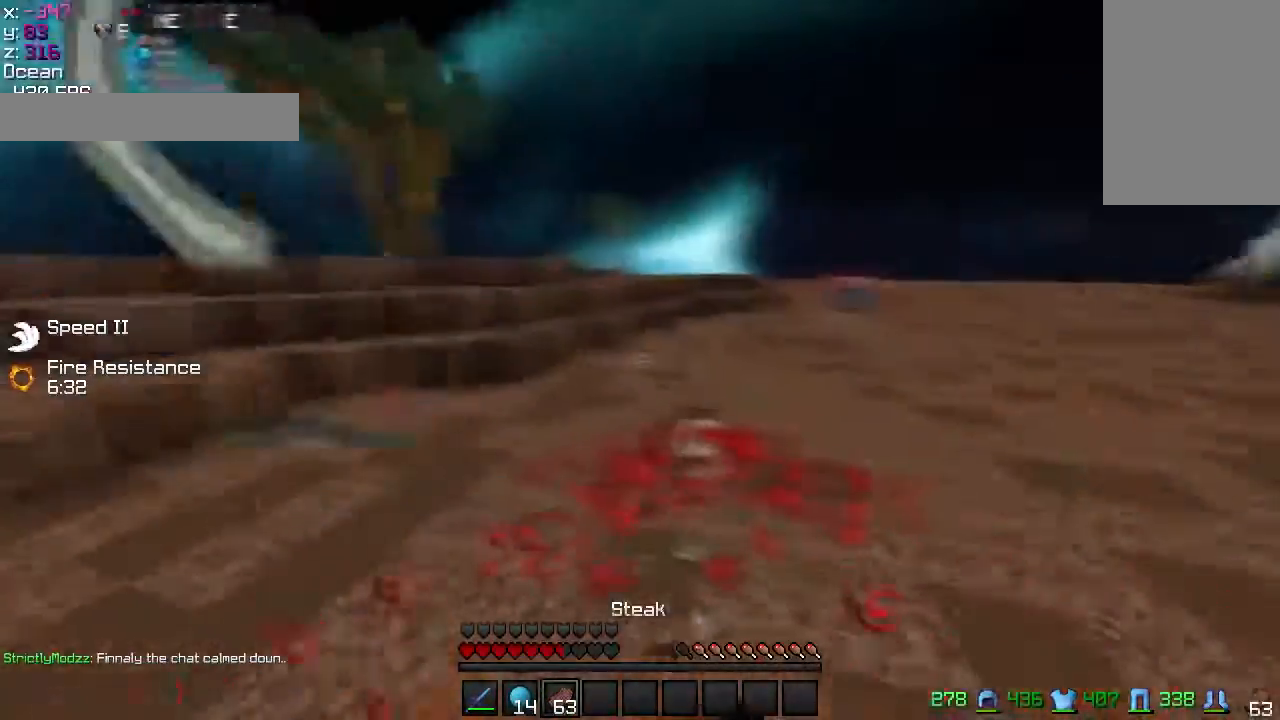
{"keys": ["d", "s"], "mouse": ["right"], "events": [[117, "d", "down"]]}
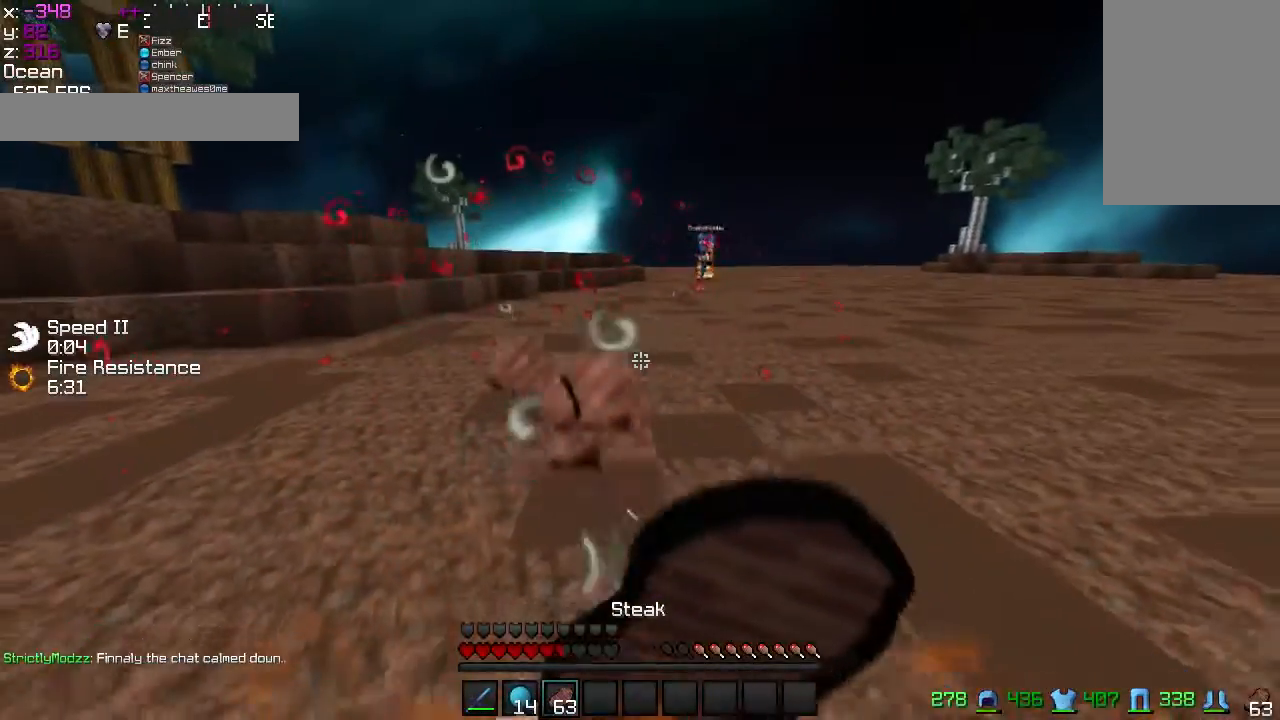
{"keys": ["a", "s"], "mouse": ["right"], "events": [[184, "d", "up"], [334, "a", "down"]]}
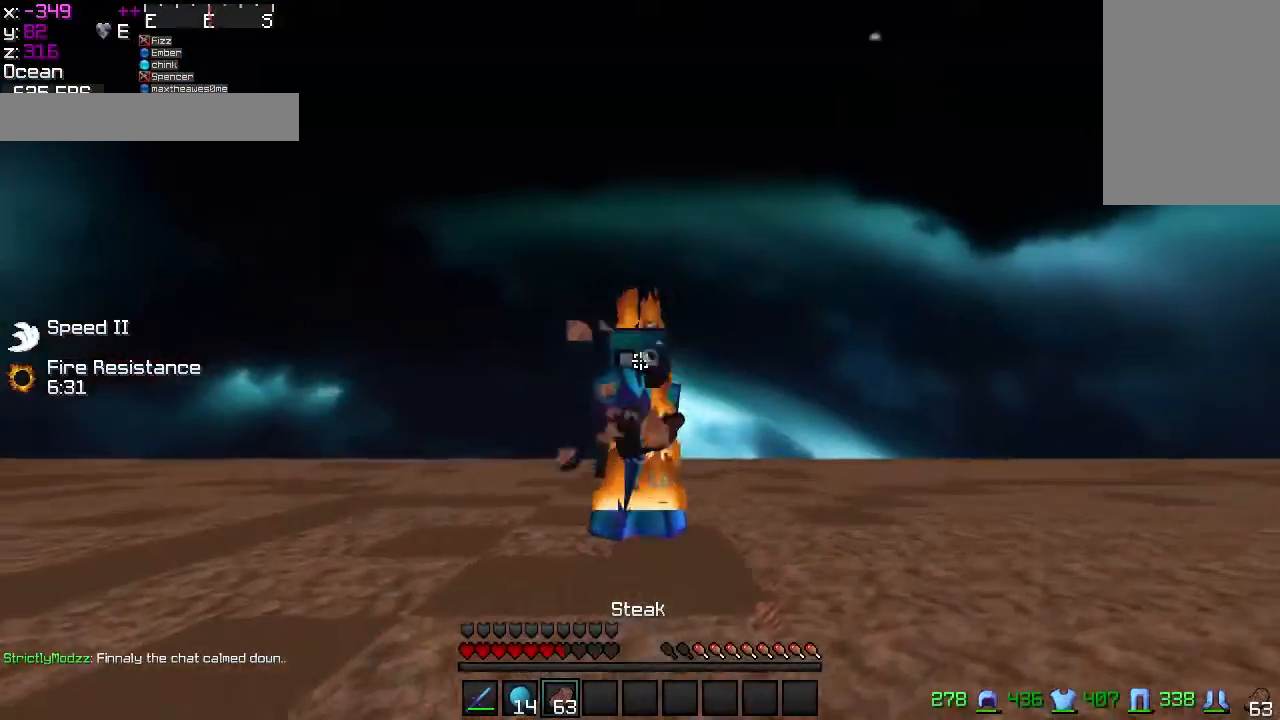
{"keys": ["s"], "mouse": ["right"], "events": [[233, "a", "up"]]}